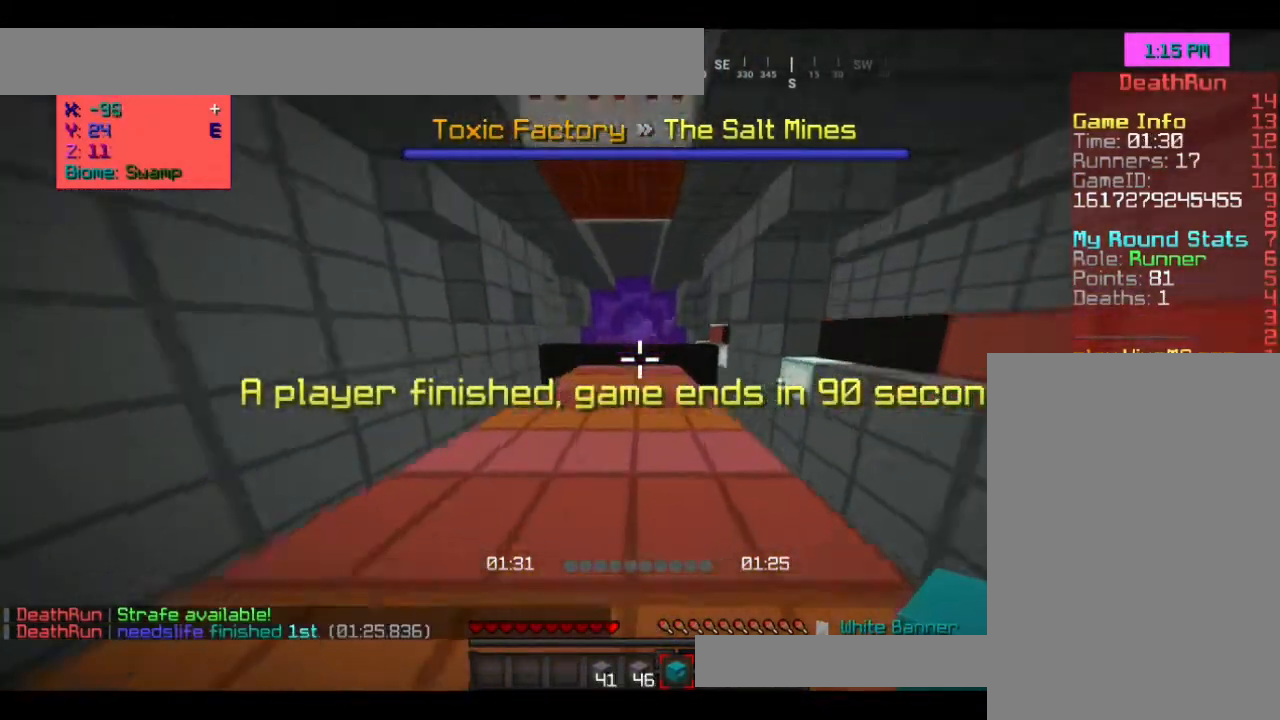
Gameplay with keyboard and mouse; each line is a JSON object with the keys and mouse buttons held at the frame after it. "events" lists presses ("down") and releases ("up") of "a", "d", "s", "space", "w", "mouse_left" and "mouse_right" between this image and that frame as [ms after this image, input, new state], when the widget could be followed in between. "mouse_left", "mouse_right" = the "left", "right" buttons of the "mouse" list. No other keys are recorded. Fast repeated clicks can show as one long hold. Mouse movement is not recorded.
{"keys": ["w"], "mouse": [], "events": [[400, "space", "up"]]}
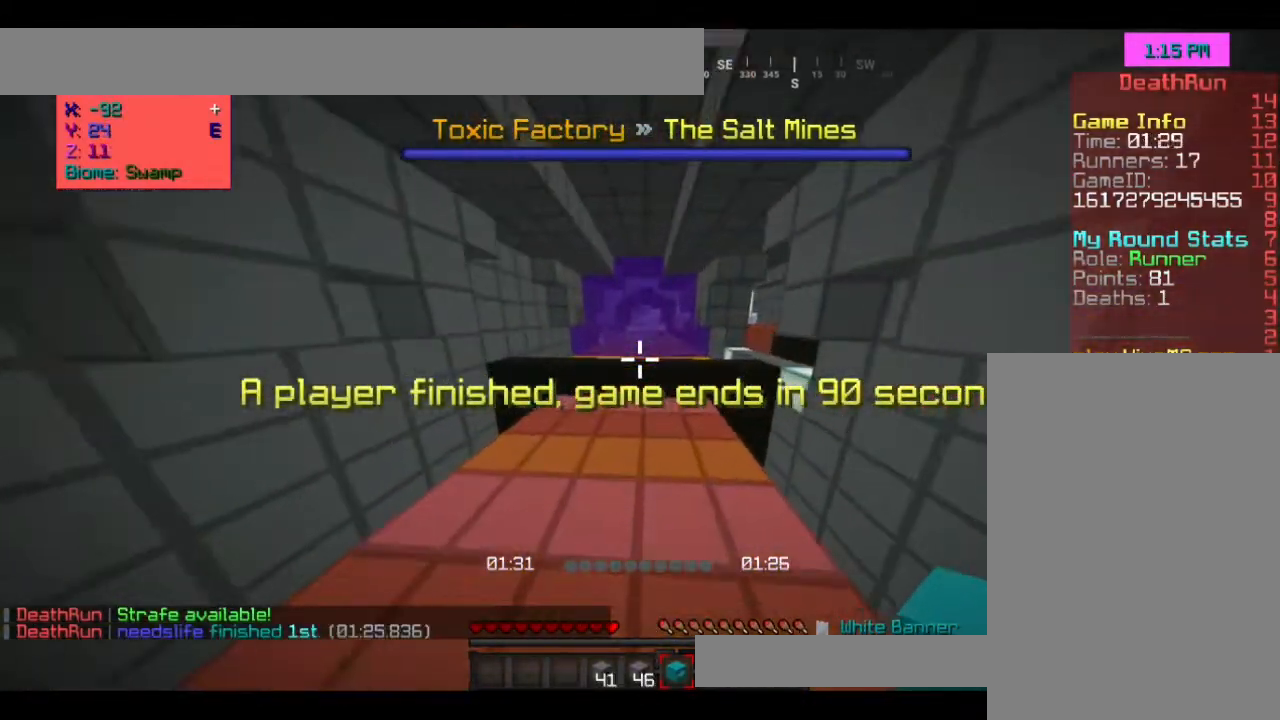
{"keys": ["w"], "mouse": [], "events": []}
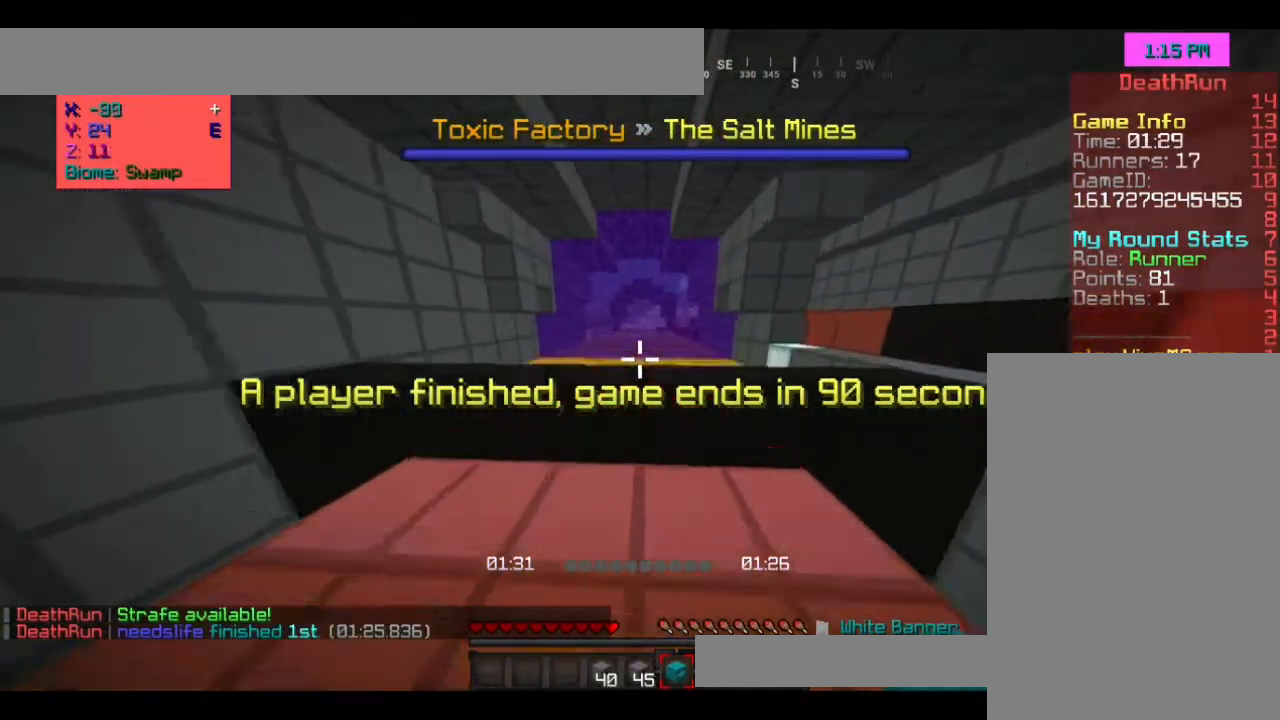
{"keys": ["space", "w"], "mouse": [], "events": [[67, "space", "down"]]}
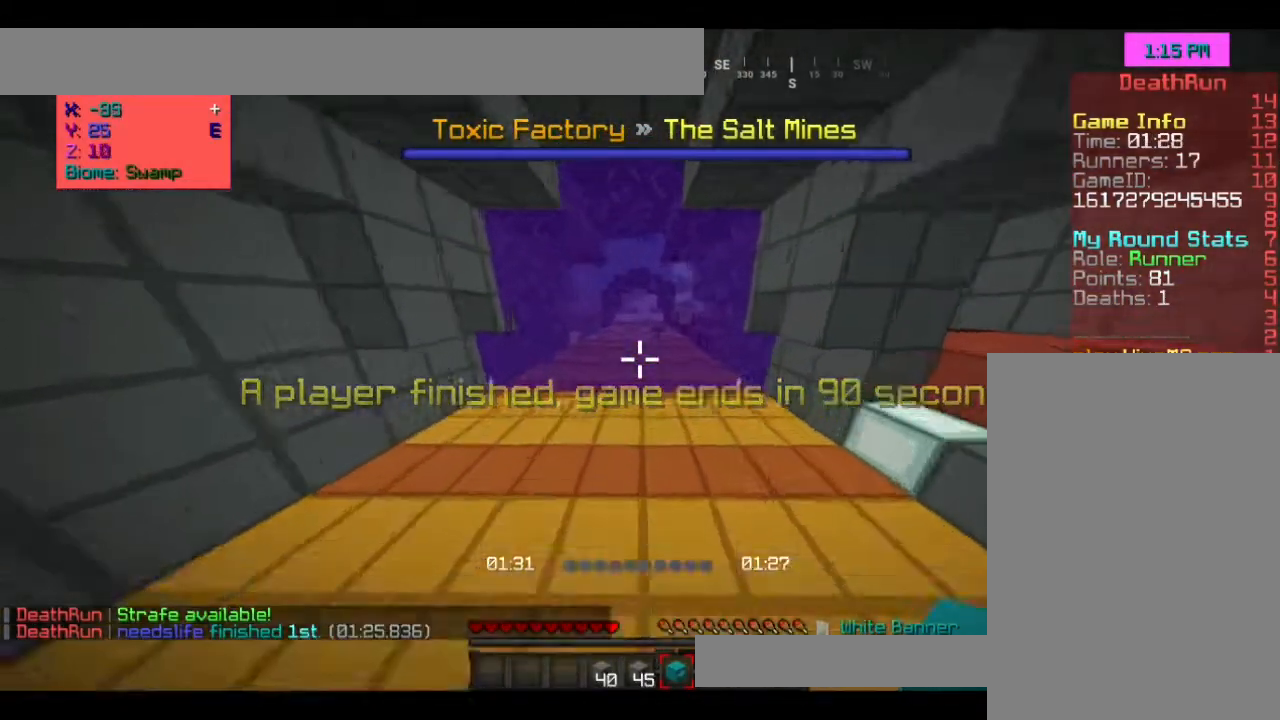
{"keys": ["space", "w"], "mouse": [], "events": []}
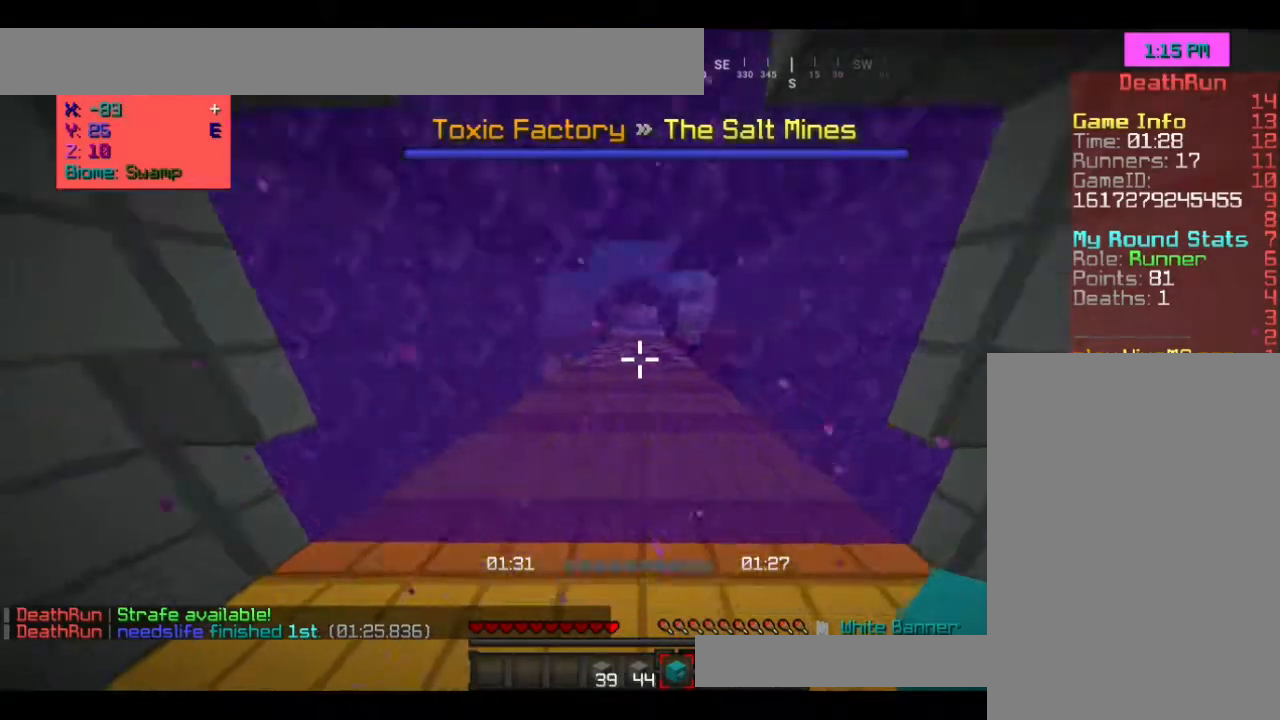
{"keys": ["space", "w"], "mouse": [], "events": []}
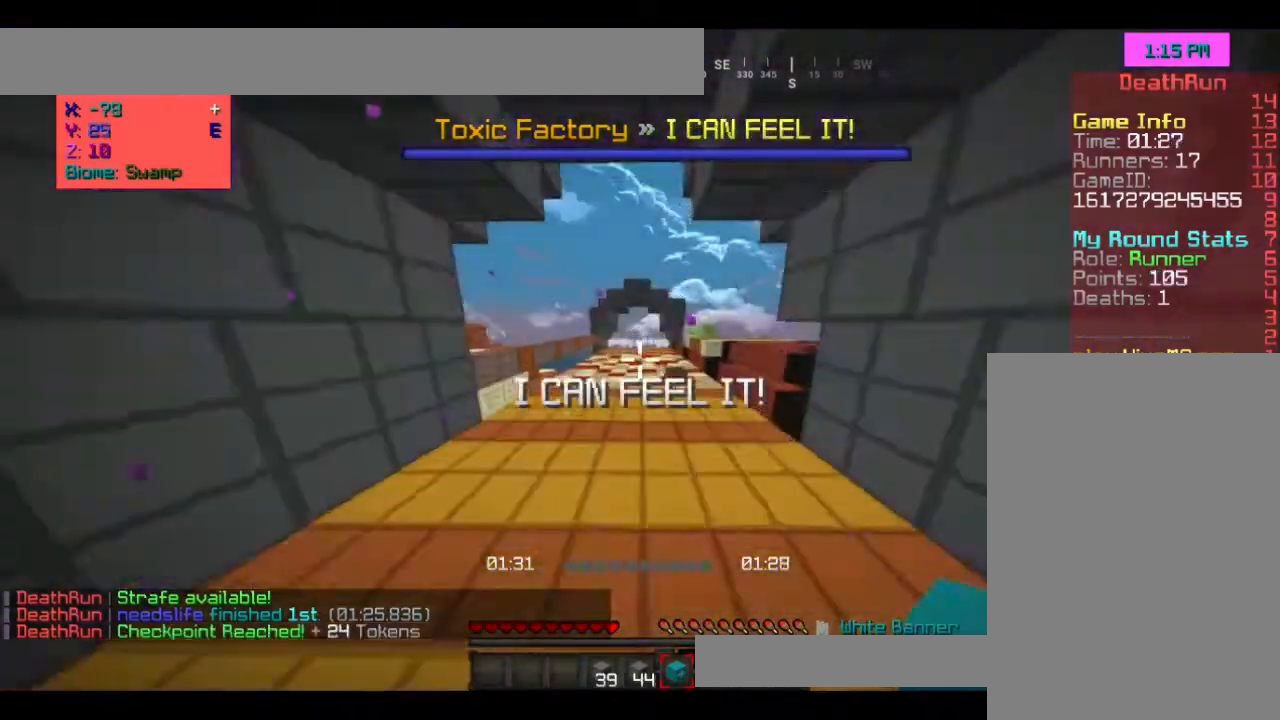
{"keys": ["space", "w"], "mouse": [], "events": []}
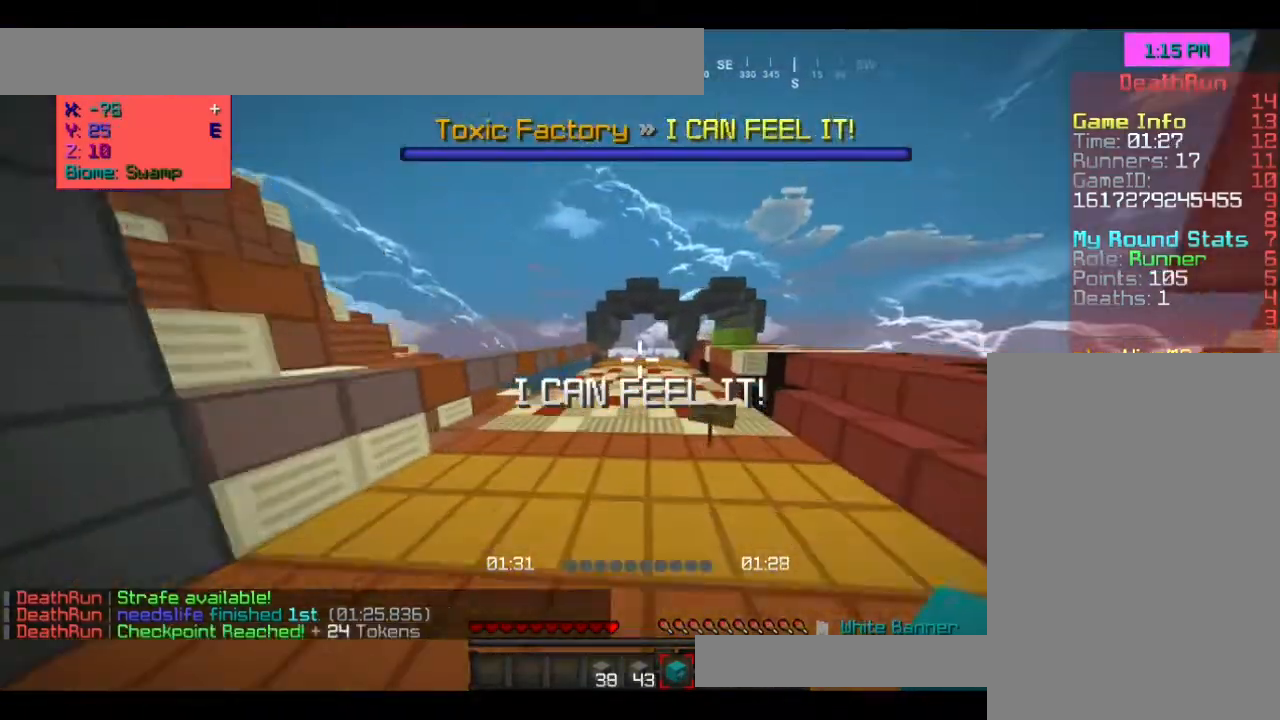
{"keys": ["space", "w"], "mouse": [], "events": []}
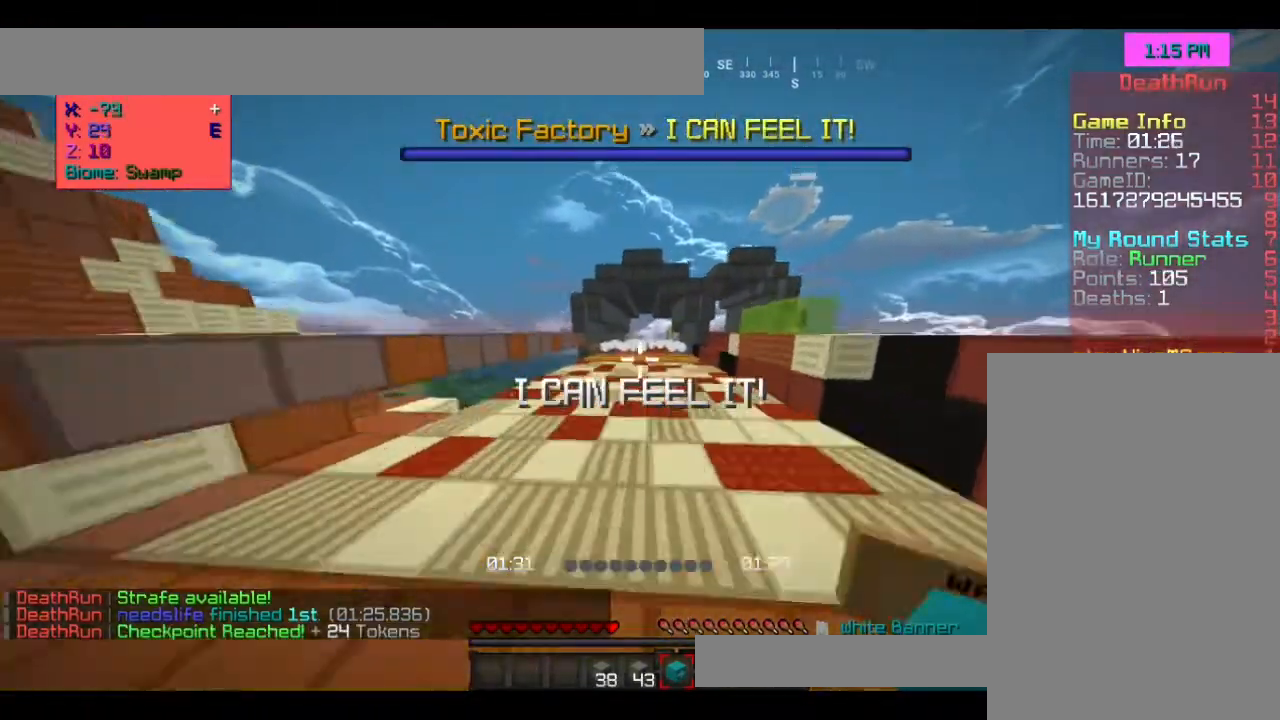
{"keys": ["space", "w"], "mouse": [], "events": []}
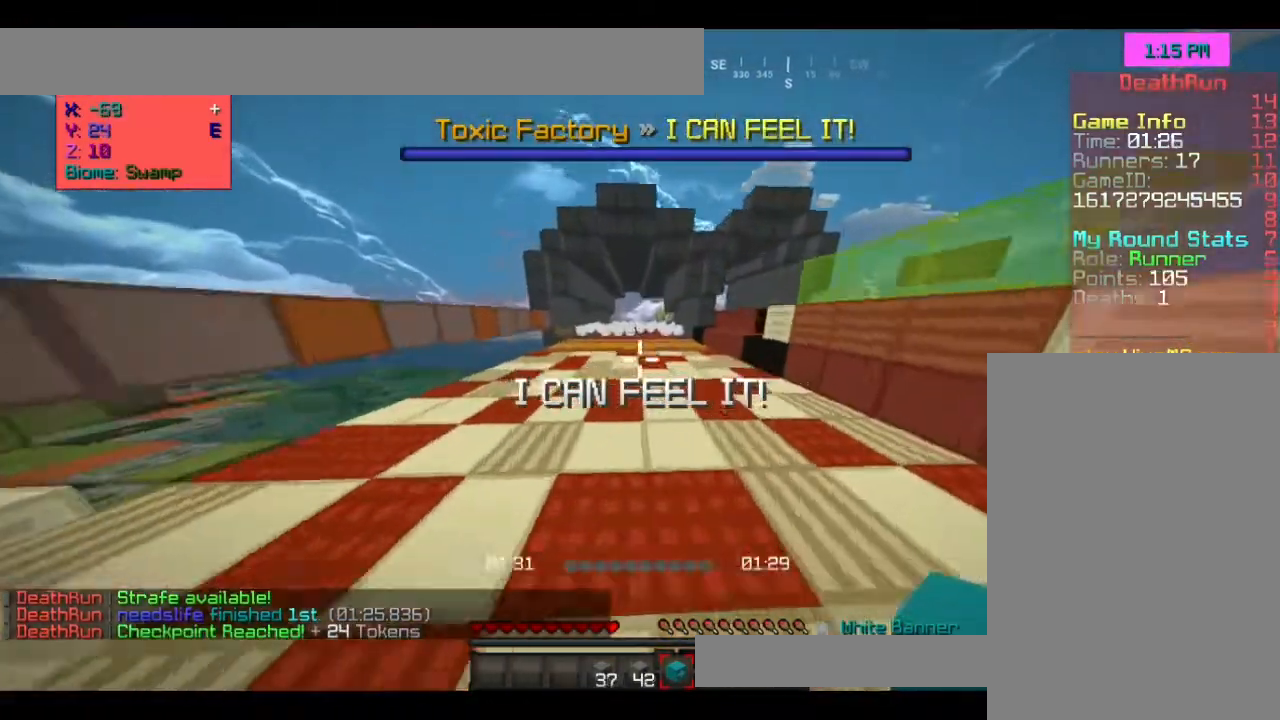
{"keys": ["space", "w"], "mouse": [], "events": []}
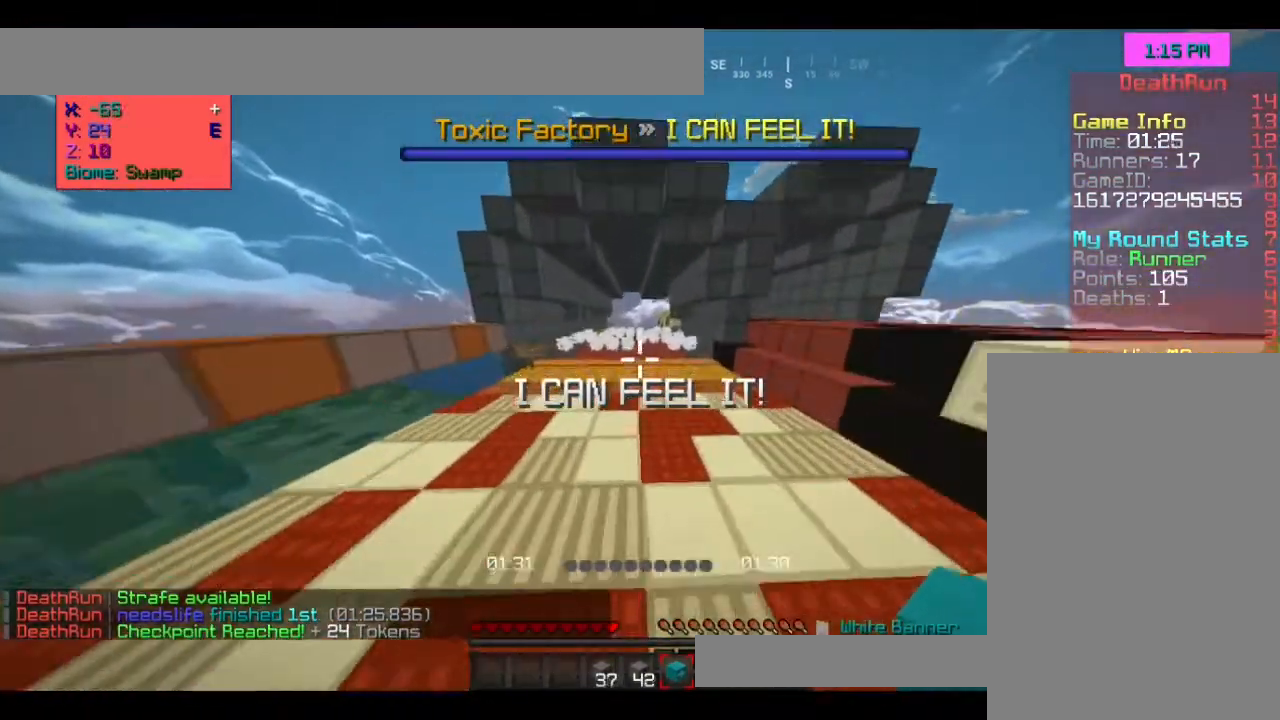
{"keys": ["space", "w"], "mouse": [], "events": []}
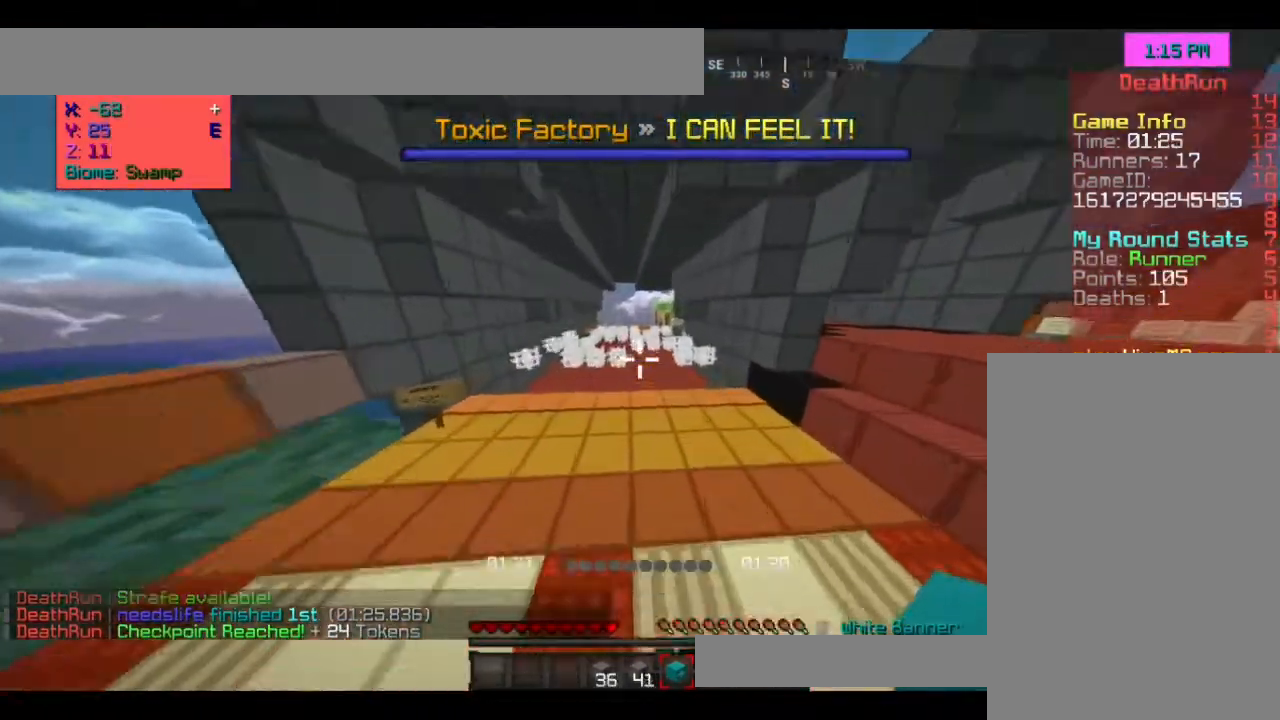
{"keys": ["d", "space", "w"], "mouse": [], "events": [[433, "d", "down"]]}
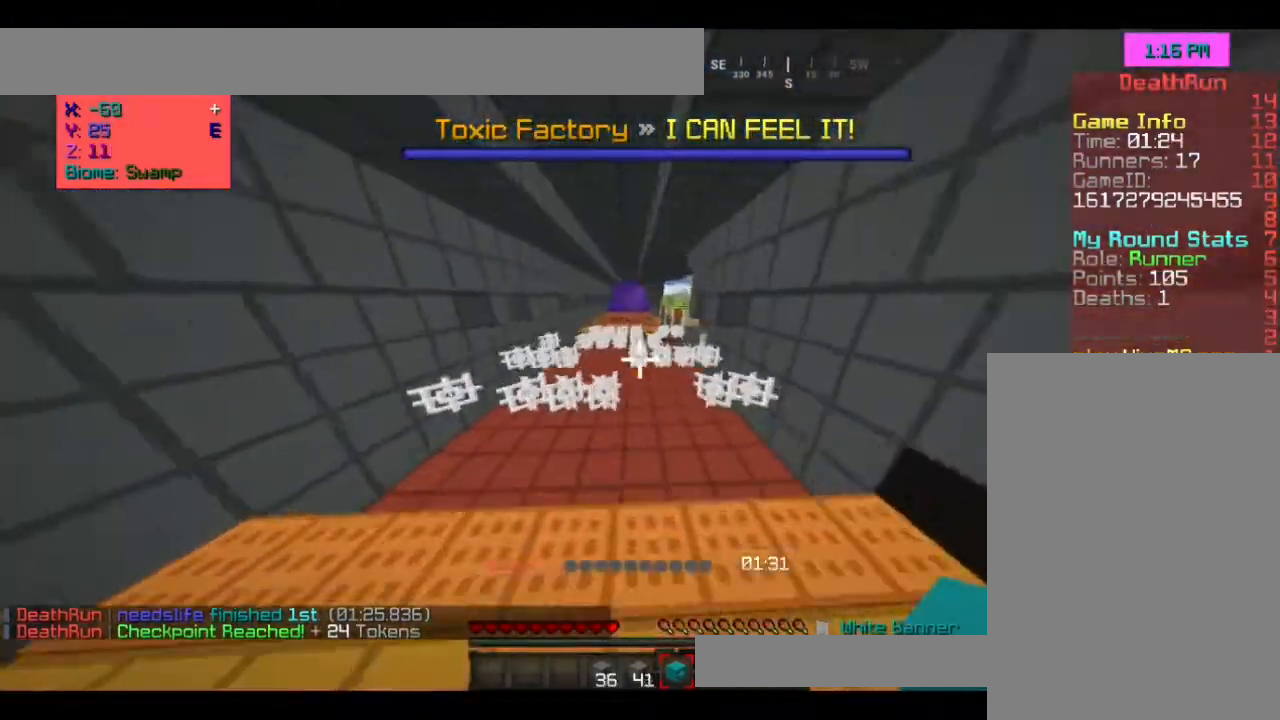
{"keys": ["space", "w"], "mouse": [], "events": [[67, "space", "up"], [167, "d", "up"], [400, "space", "down"]]}
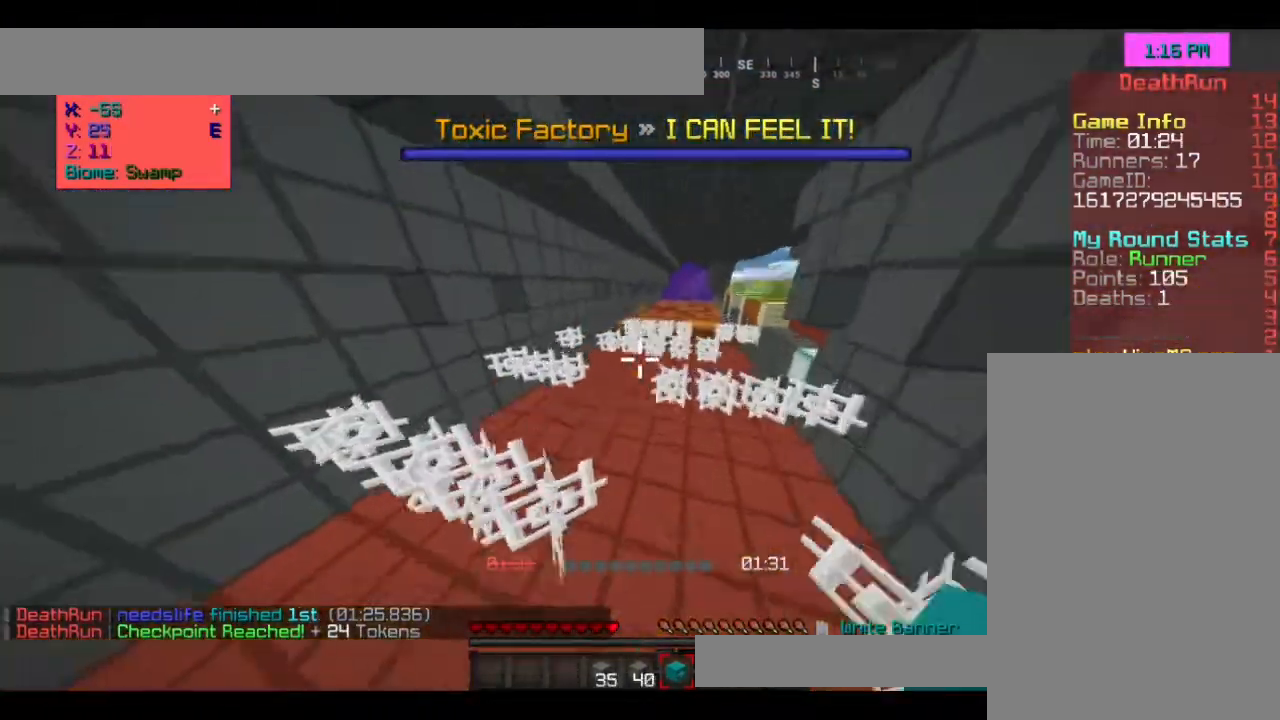
{"keys": ["a", "w"], "mouse": [], "events": [[167, "a", "down"], [167, "space", "up"]]}
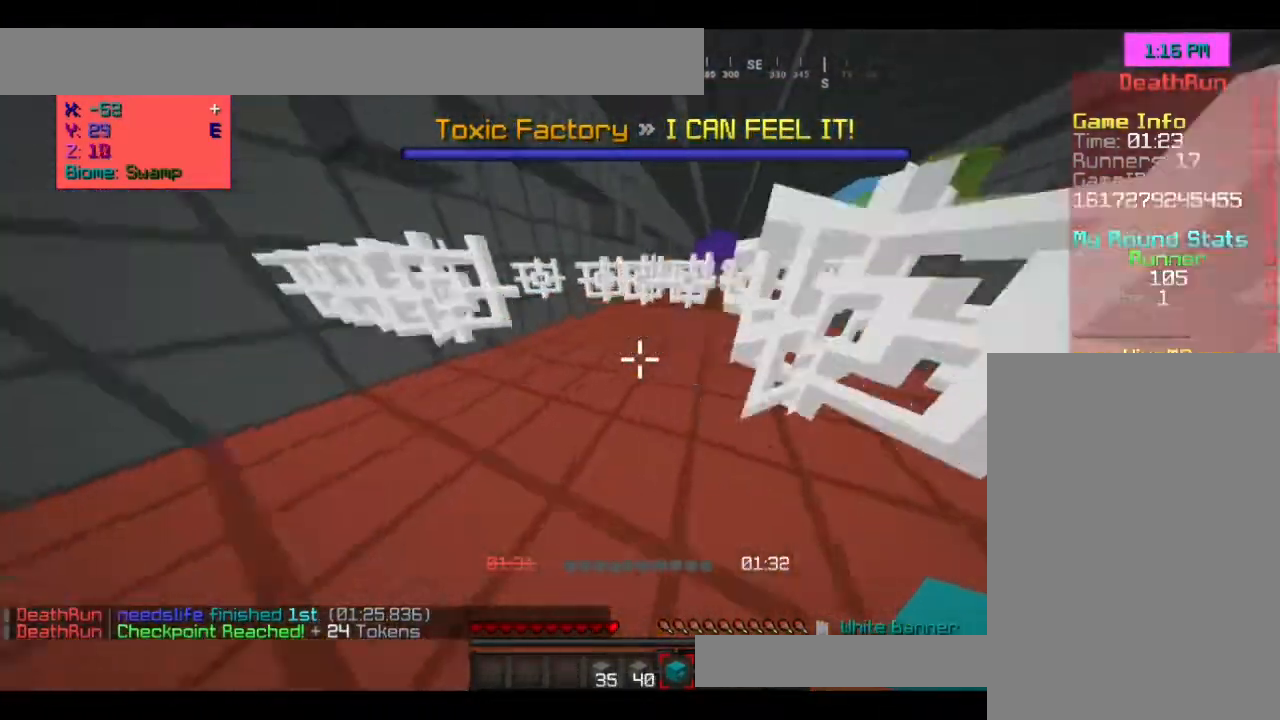
{"keys": ["d", "w"], "mouse": [], "events": [[400, "a", "up"], [433, "d", "down"]]}
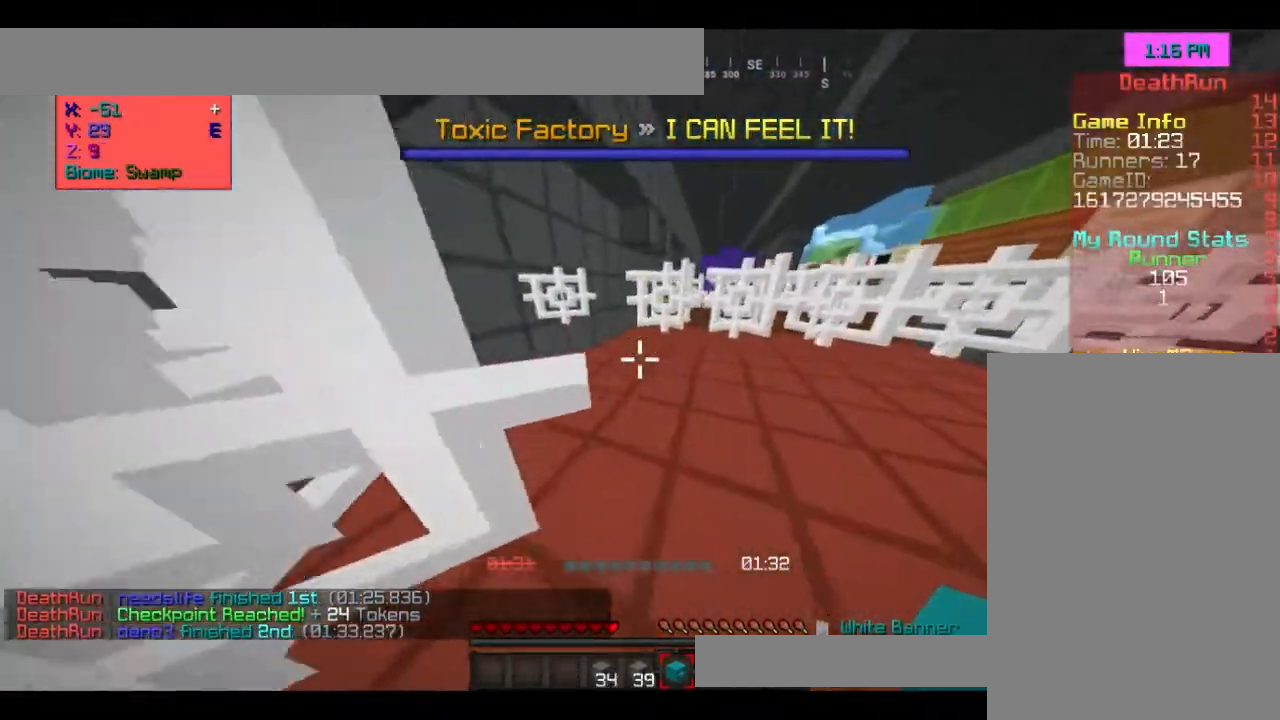
{"keys": ["w"], "mouse": [], "events": [[200, "d", "up"], [300, "d", "down"], [500, "d", "up"]]}
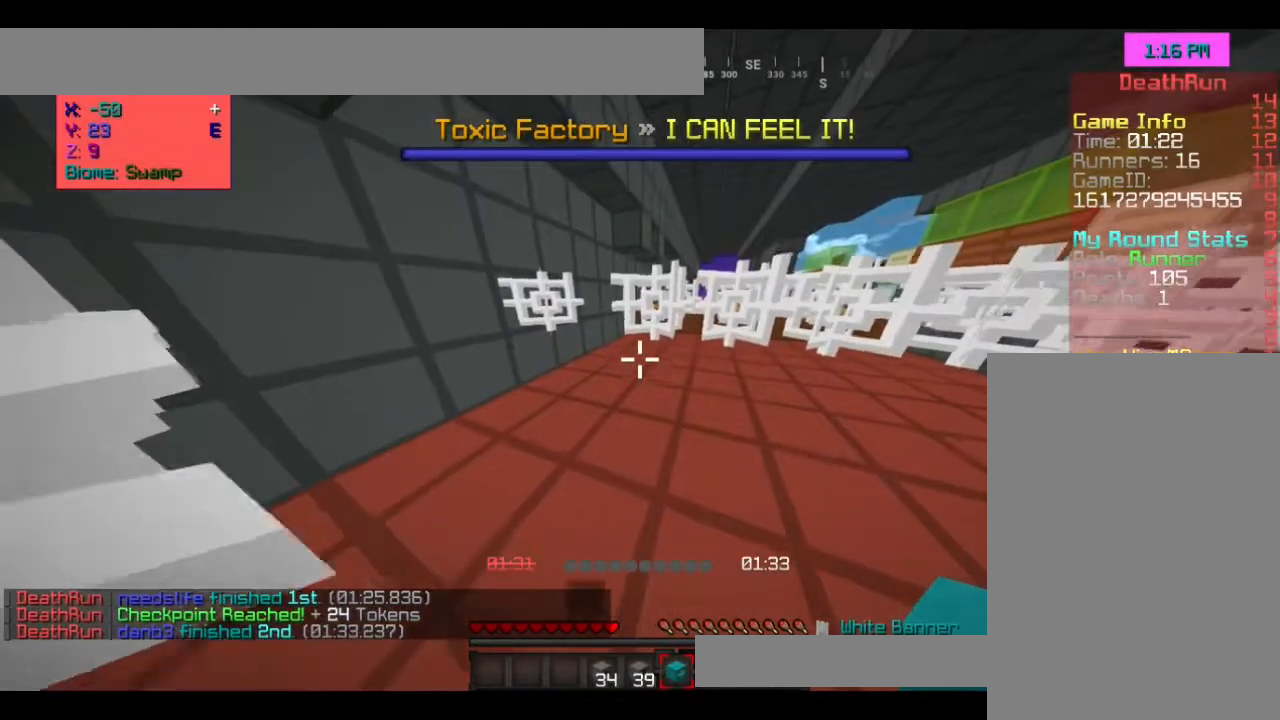
{"keys": ["w"], "mouse": [], "events": [[133, "a", "down"], [400, "a", "up"]]}
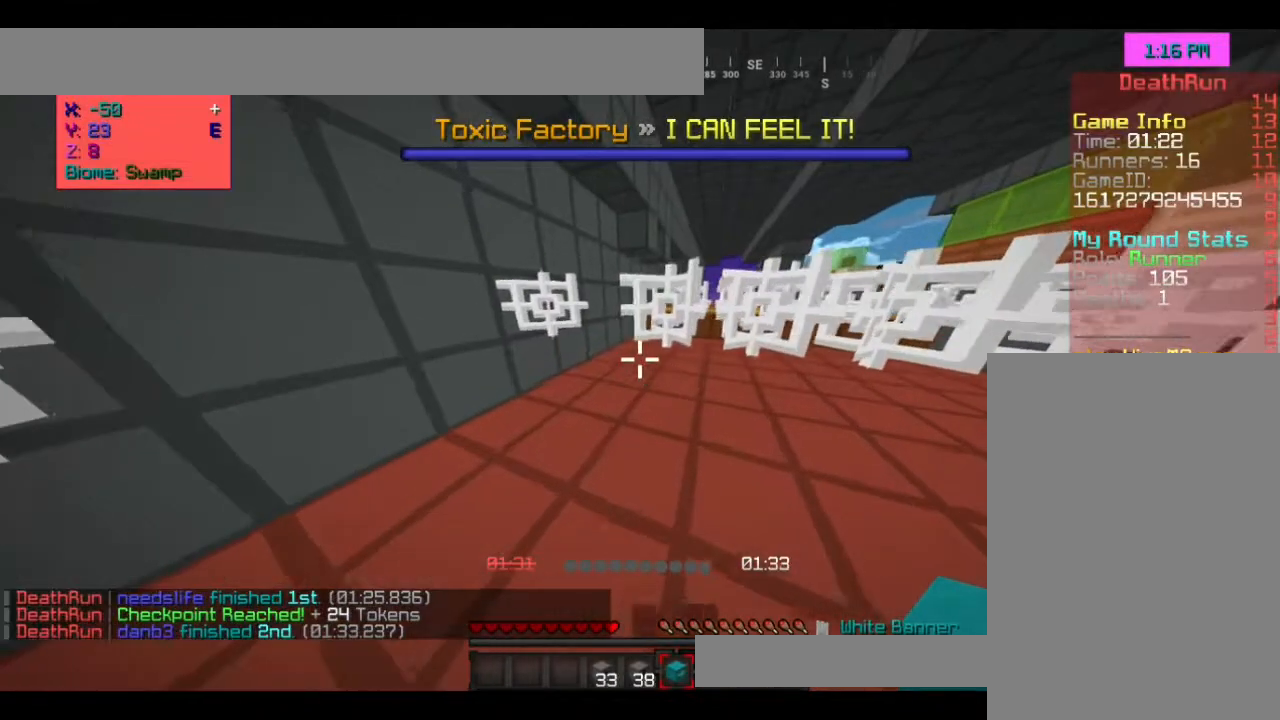
{"keys": ["w"], "mouse": [], "events": [[167, "a", "down"], [400, "a", "up"]]}
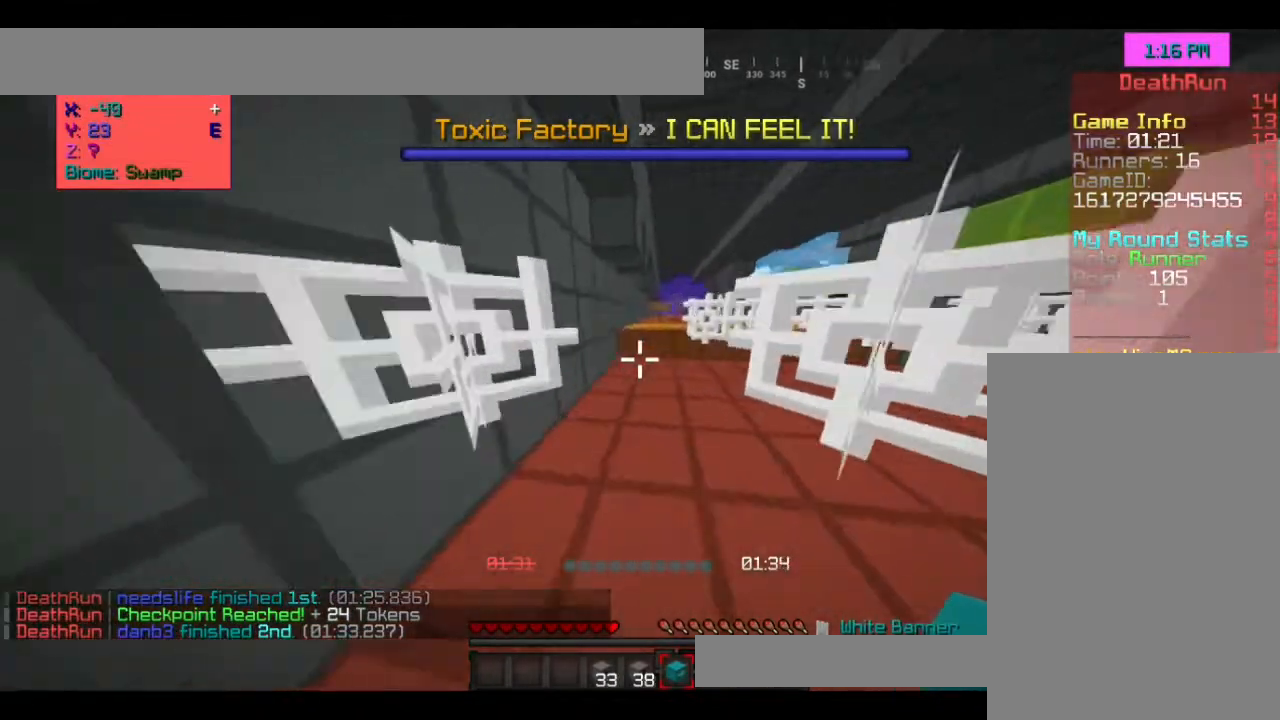
{"keys": ["w"], "mouse": [], "events": []}
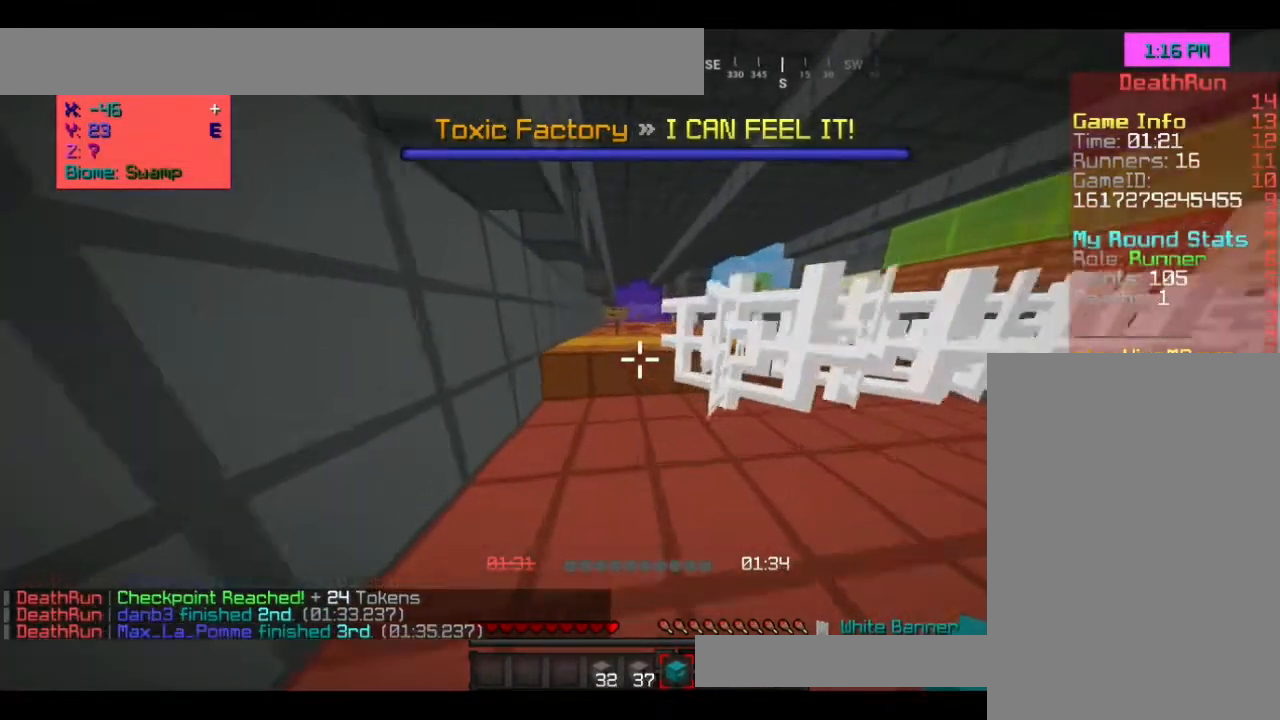
{"keys": ["space", "w"], "mouse": [], "events": [[400, "space", "down"]]}
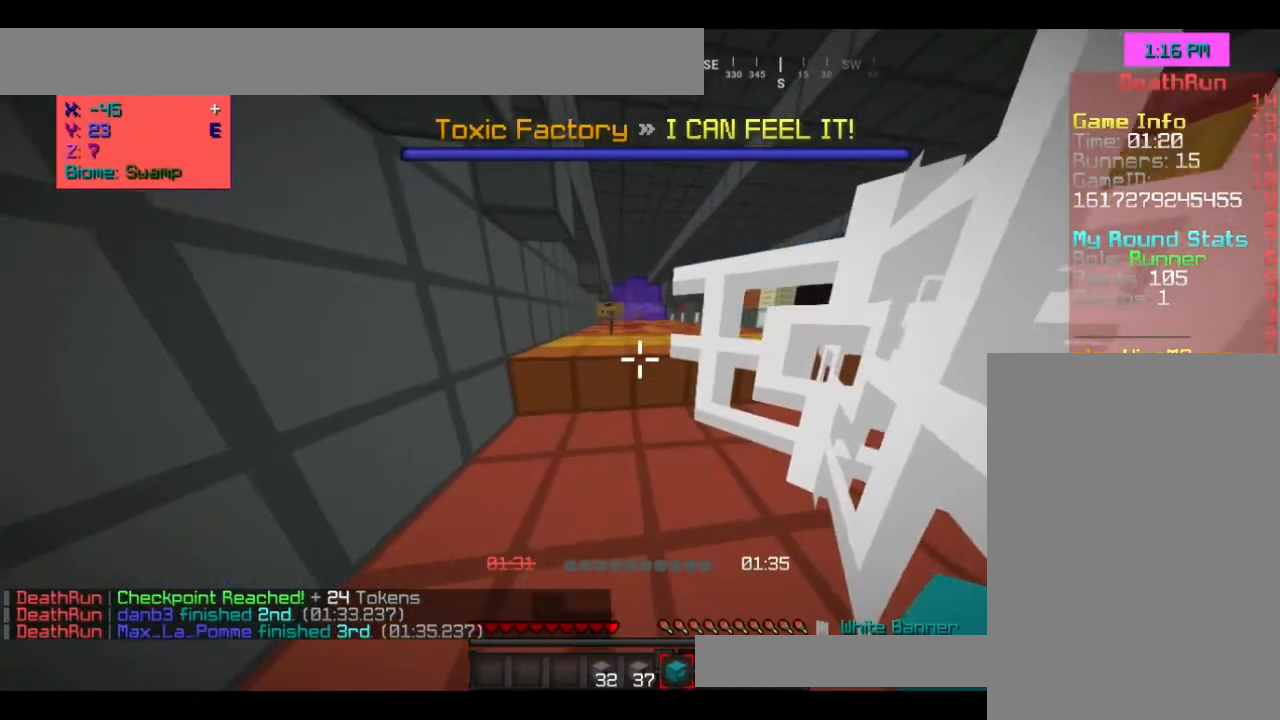
{"keys": ["a", "w"], "mouse": [], "events": [[167, "space", "up"], [200, "a", "down"]]}
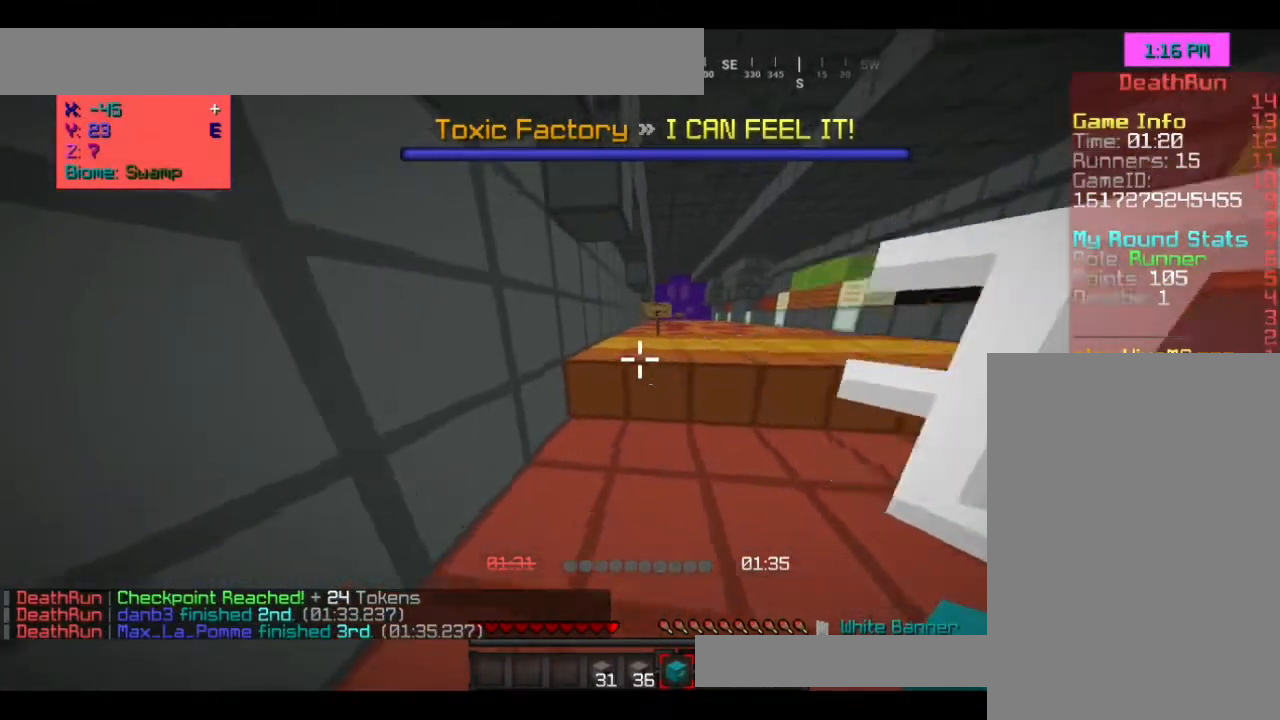
{"keys": ["w"], "mouse": [], "events": [[133, "space", "down"], [267, "a", "up"], [367, "space", "up"]]}
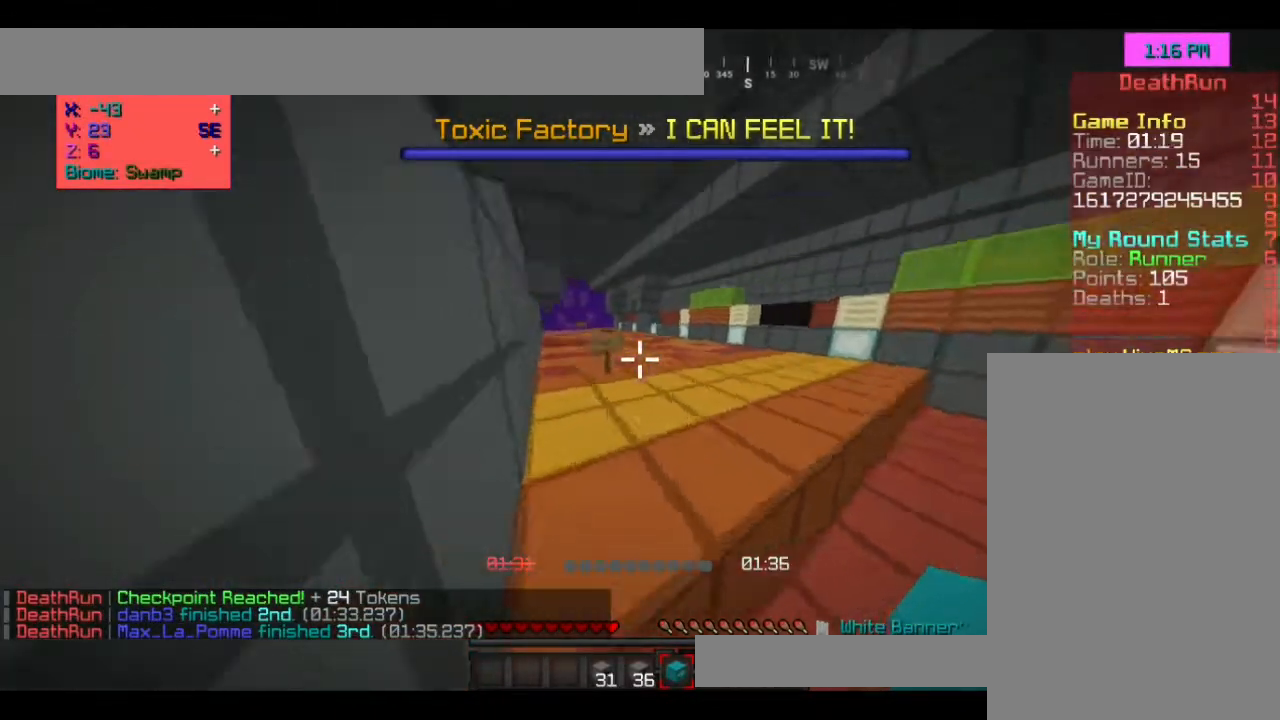
{"keys": ["w"], "mouse": [], "events": [[133, "space", "down"], [433, "space", "up"]]}
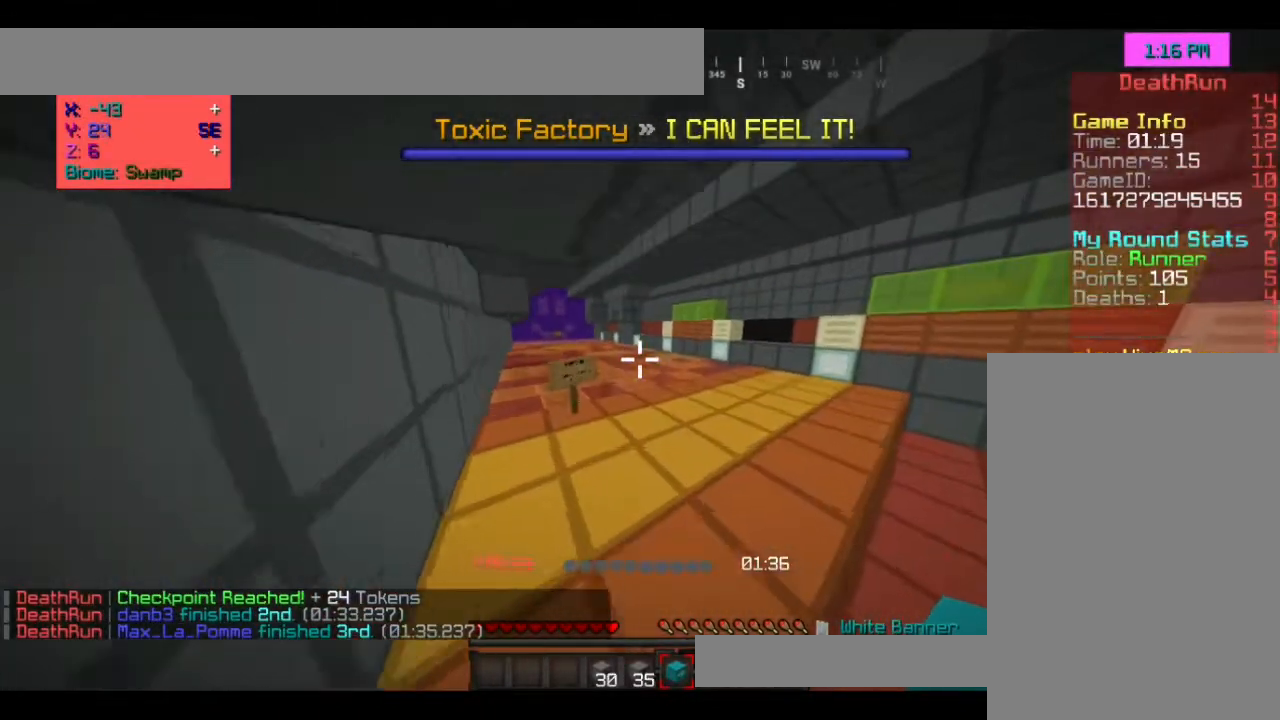
{"keys": ["w"], "mouse": [], "events": [[33, "d", "down"], [233, "space", "down"], [367, "d", "up"], [433, "space", "up"]]}
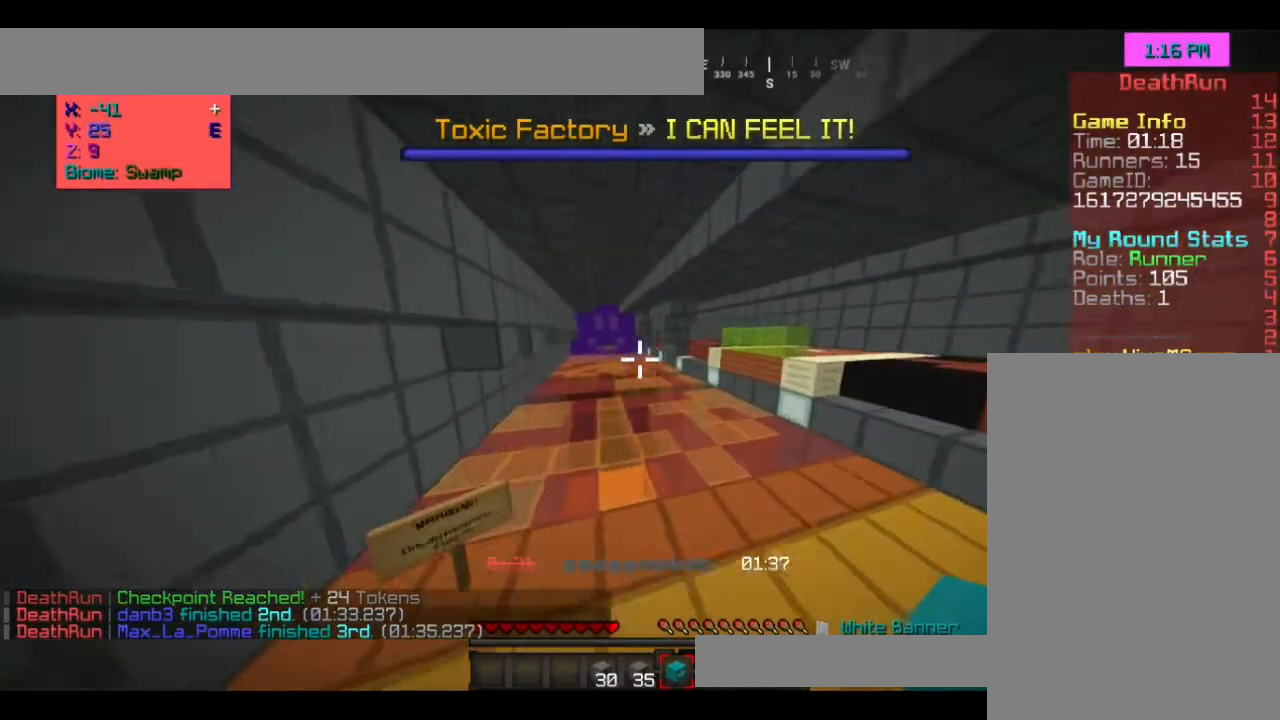
{"keys": ["space", "w"], "mouse": [], "events": [[300, "space", "down"]]}
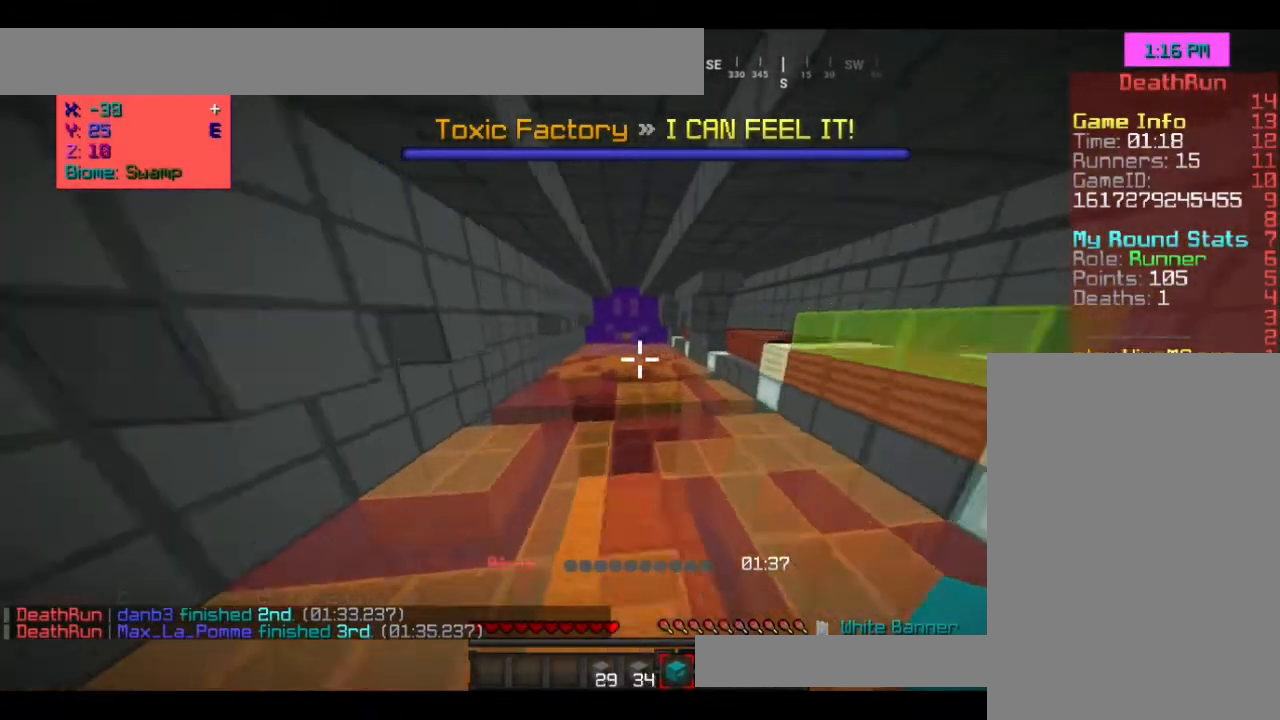
{"keys": ["d", "space", "w"], "mouse": [], "events": [[167, "space", "up"], [333, "space", "down"], [400, "d", "down"]]}
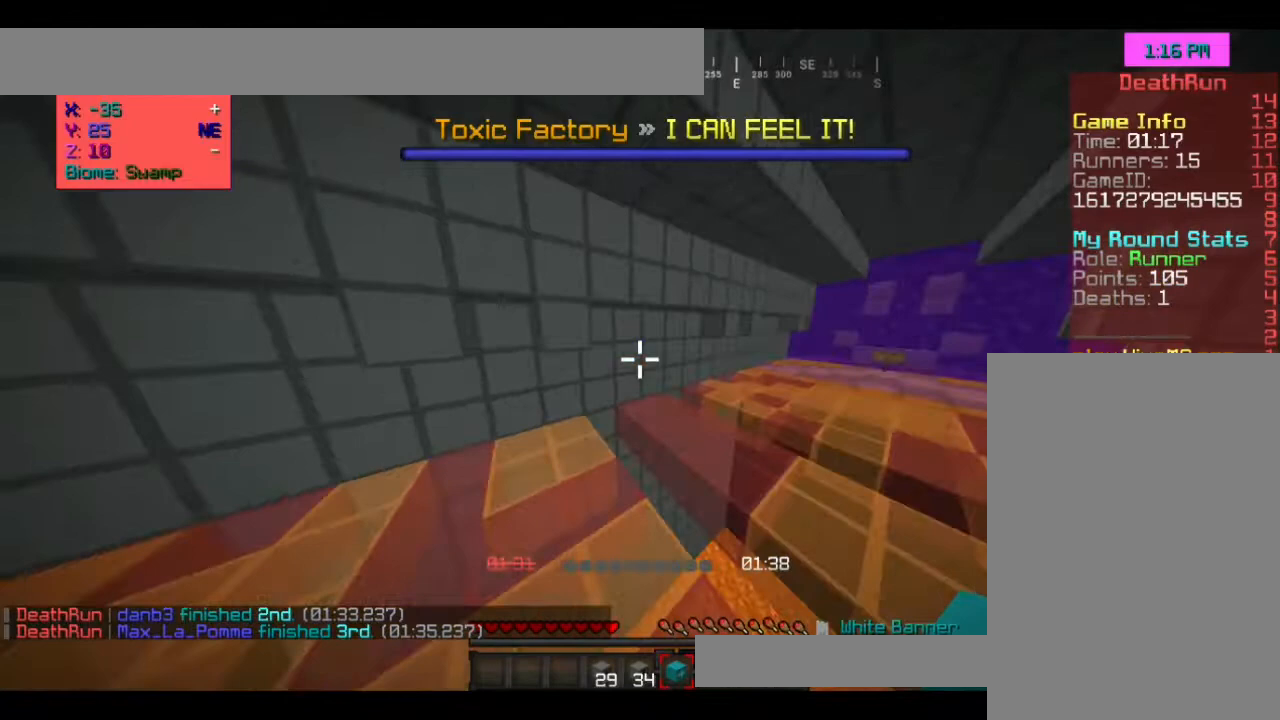
{"keys": ["space", "w"], "mouse": [], "events": [[133, "mouse_right", "down"], [267, "mouse_right", "up"], [433, "d", "up"]]}
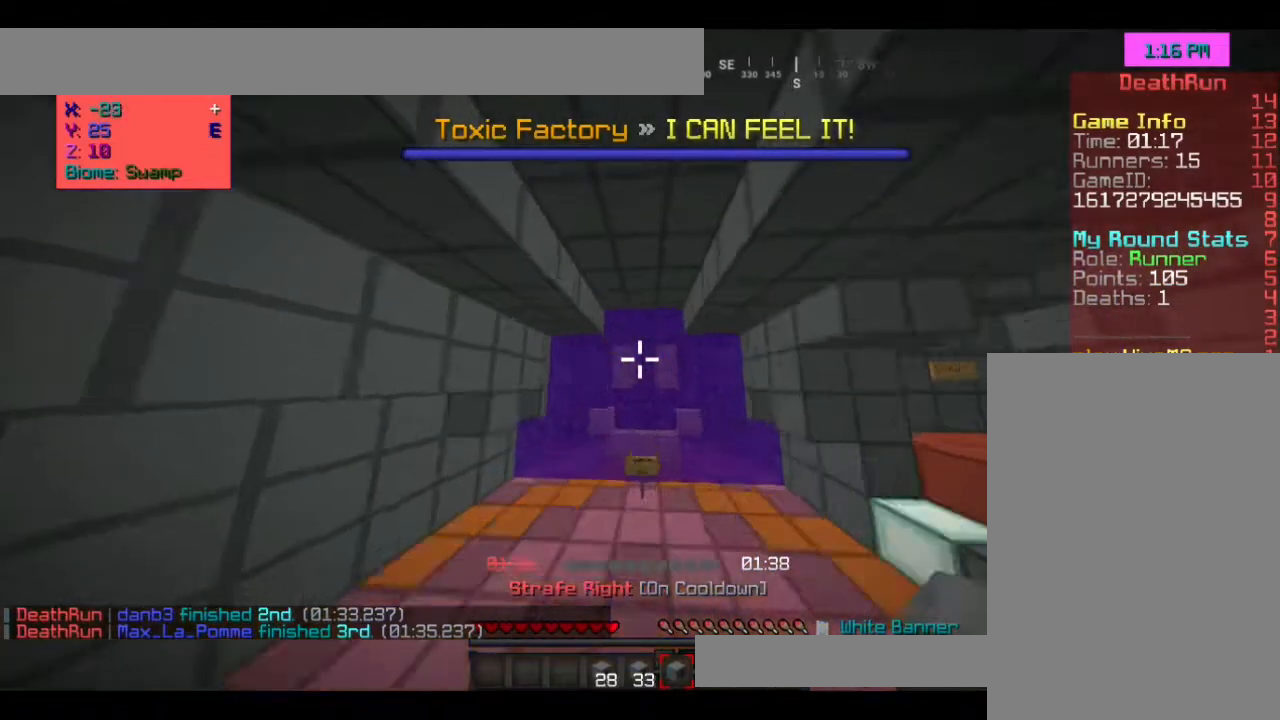
{"keys": ["space", "w"], "mouse": [], "events": []}
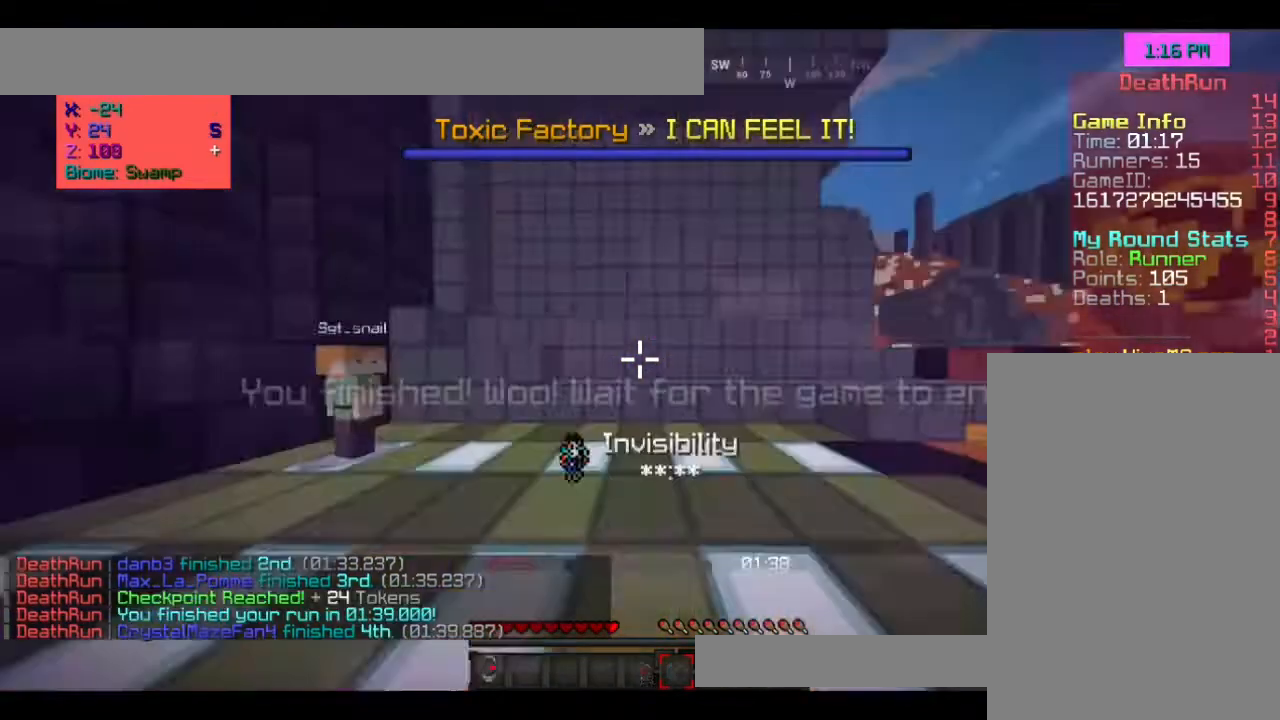
{"keys": ["s"], "mouse": [], "events": [[267, "space", "up"], [300, "w", "up"], [367, "s", "down"]]}
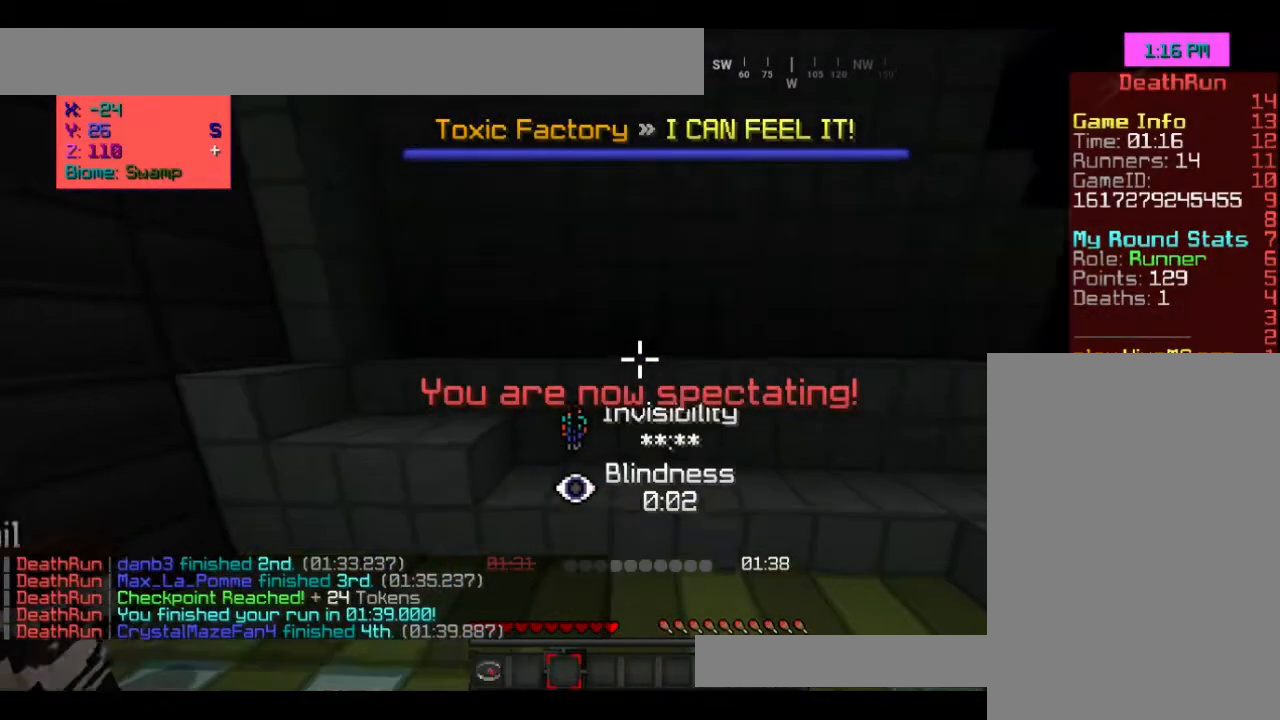
{"keys": [], "mouse": [], "events": [[400, "s", "up"]]}